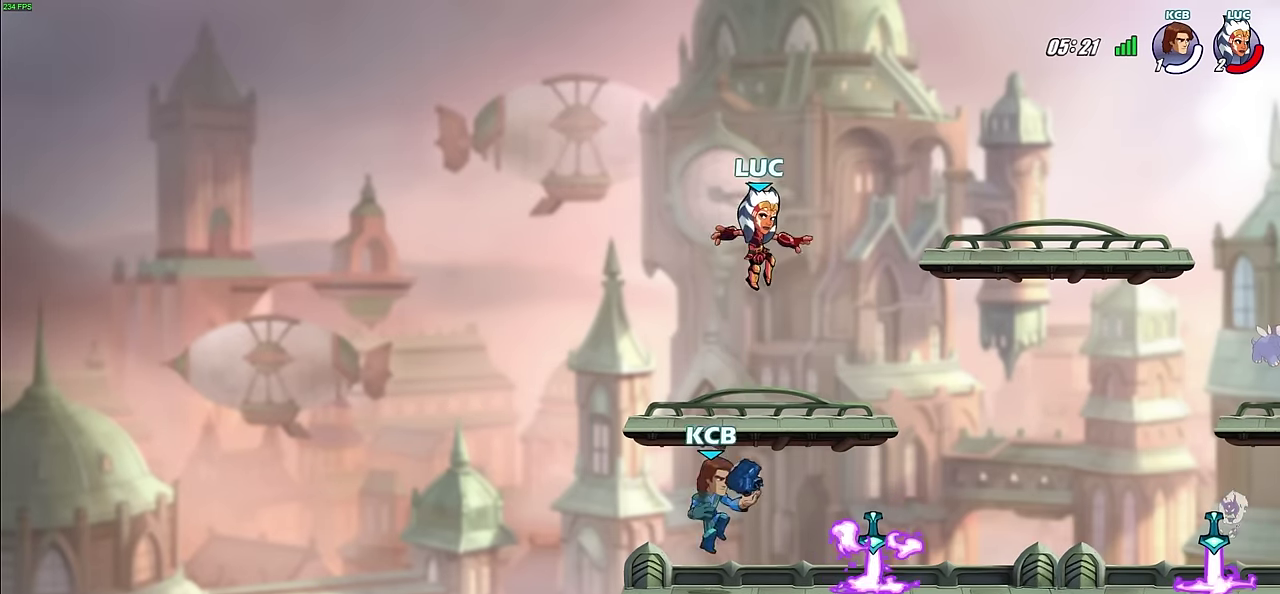
Gameplay with a controller (PlayStation layout); each line is a JSON object with the inputs held at the frame after it (dt_ms = milliseconds from this image to that frame). "events" lists button and stick changes between this image and that frame as [ms after this image, input, new state], when the widget could be followed in between.
{"dt_ms": 600, "buttons": [], "left_stick": "center", "right_stick": "center", "events": [[17, "left_stick", "down-left"], [83, "SQUARE", "down"], [167, "SQUARE", "up"], [450, "left_stick", "center"]]}
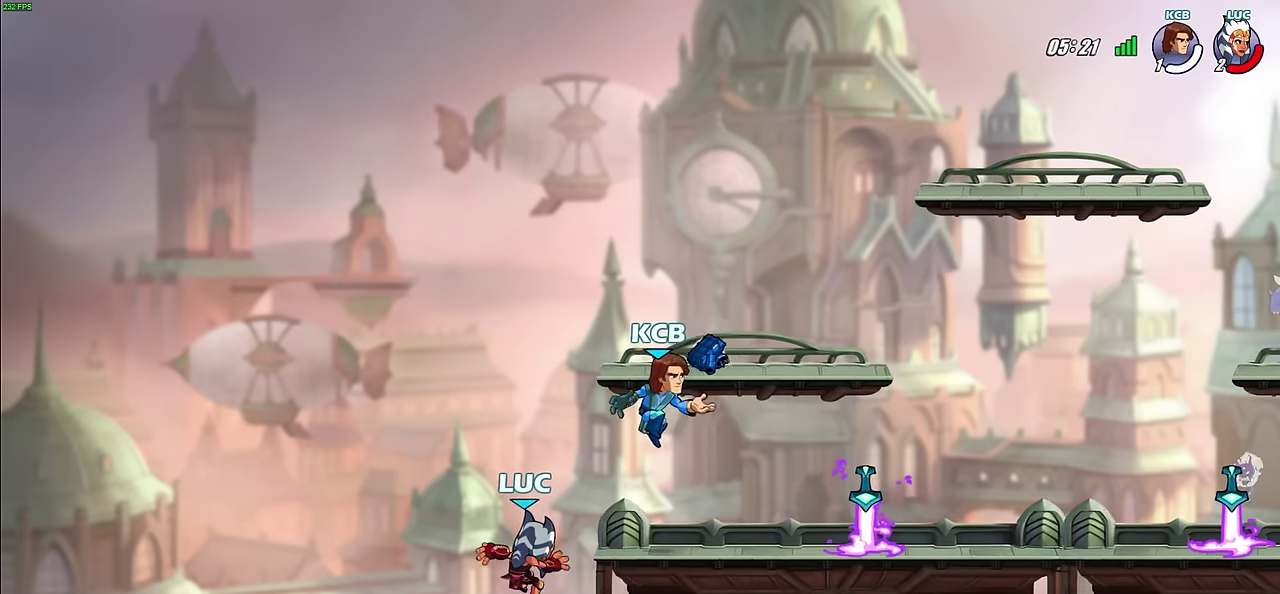
{"dt_ms": 600, "buttons": ["CROSS"], "left_stick": "right", "right_stick": "center", "events": [[267, "CROSS", "down"], [267, "left_stick", "right"]]}
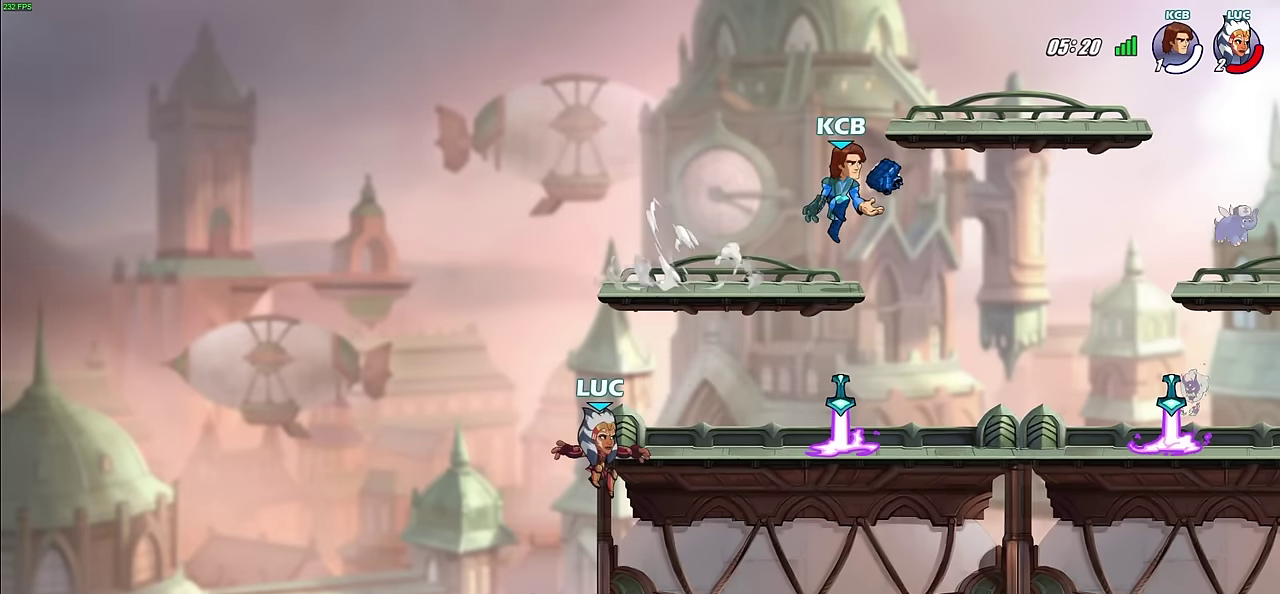
{"dt_ms": 700, "buttons": [], "left_stick": "center", "right_stick": "center", "events": [[50, "CROSS", "up"], [233, "R2", "down"], [283, "left_stick", "down-right"], [333, "SQUARE", "down"], [333, "left_stick", "down"], [400, "R2", "up"], [450, "SQUARE", "up"], [483, "left_stick", "center"]]}
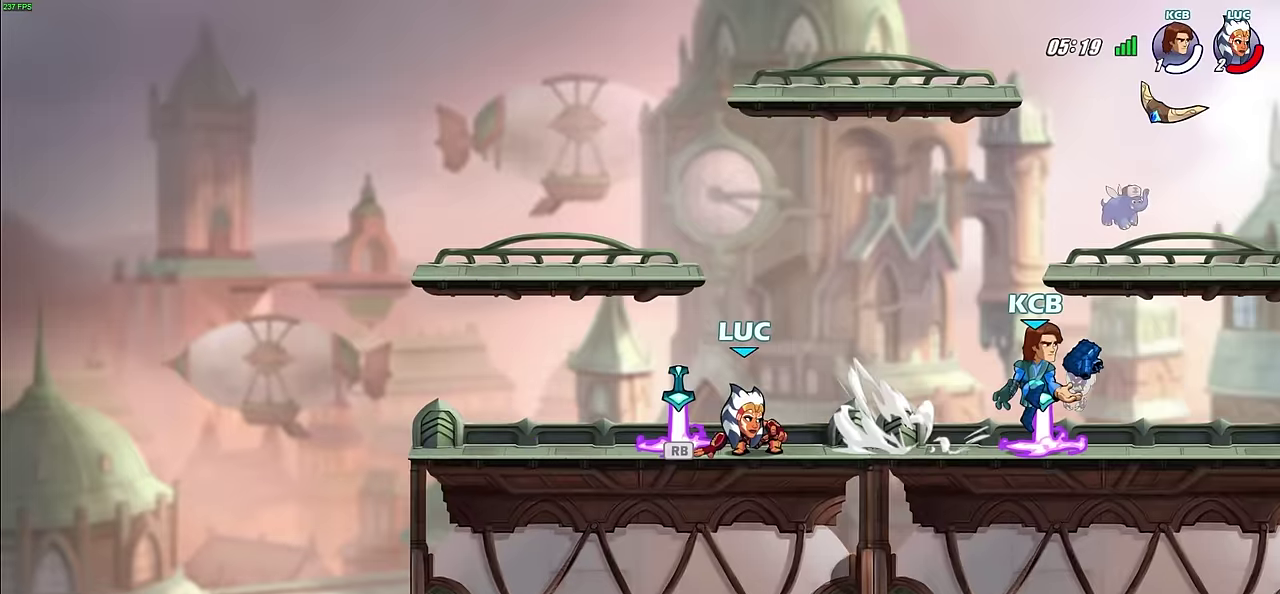
{"dt_ms": 300, "buttons": [], "left_stick": "up-right", "right_stick": "center", "events": [[117, "left_stick", "up-left"], [233, "R1", "down"], [300, "R1", "up"], [300, "left_stick", "up-right"]]}
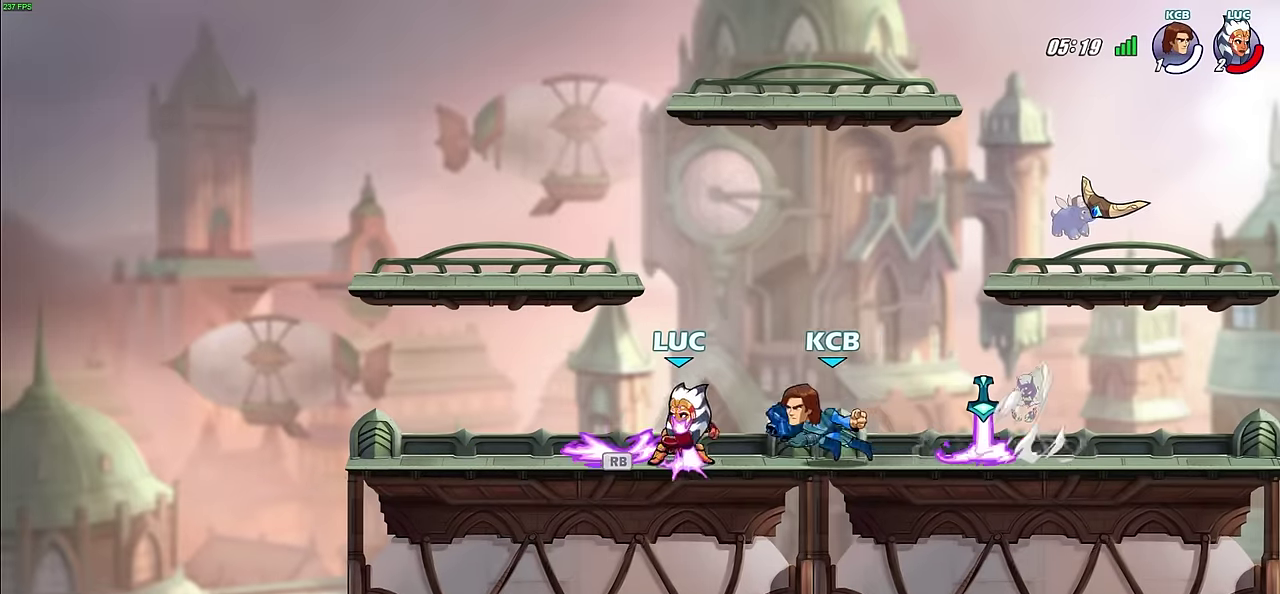
{"dt_ms": 400, "buttons": [], "left_stick": "right", "right_stick": "center", "events": [[83, "CIRCLE", "down"], [100, "left_stick", "center"], [133, "CIRCLE", "up"], [367, "left_stick", "right"]]}
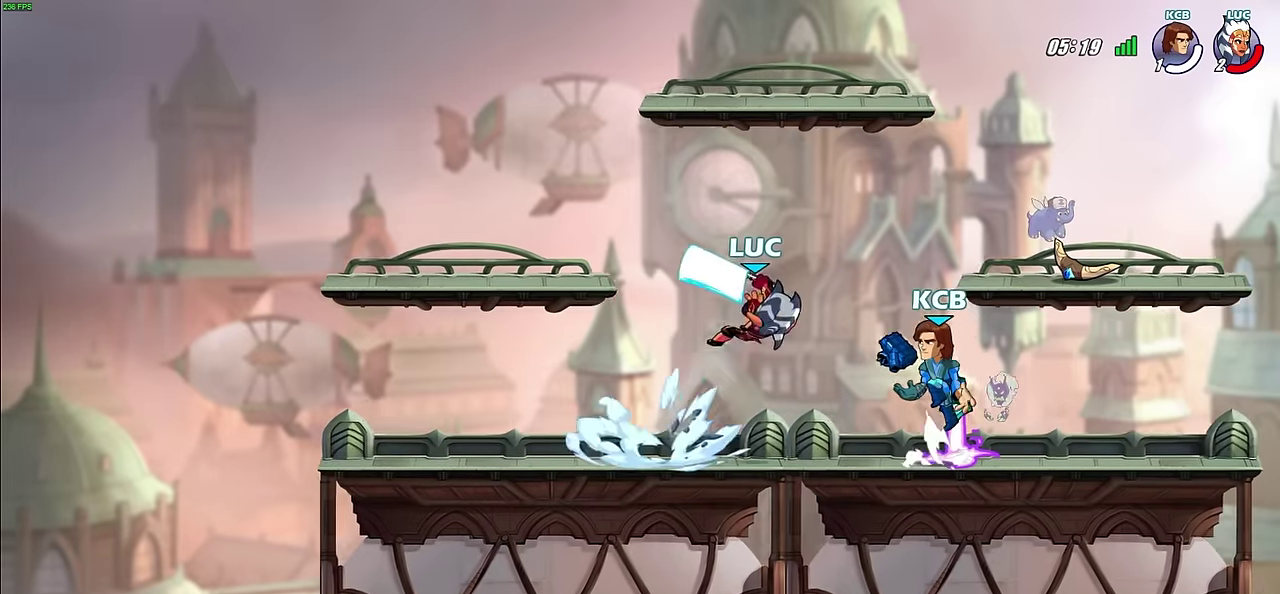
{"dt_ms": 500, "buttons": [], "left_stick": "center", "right_stick": "center", "events": [[117, "left_stick", "center"]]}